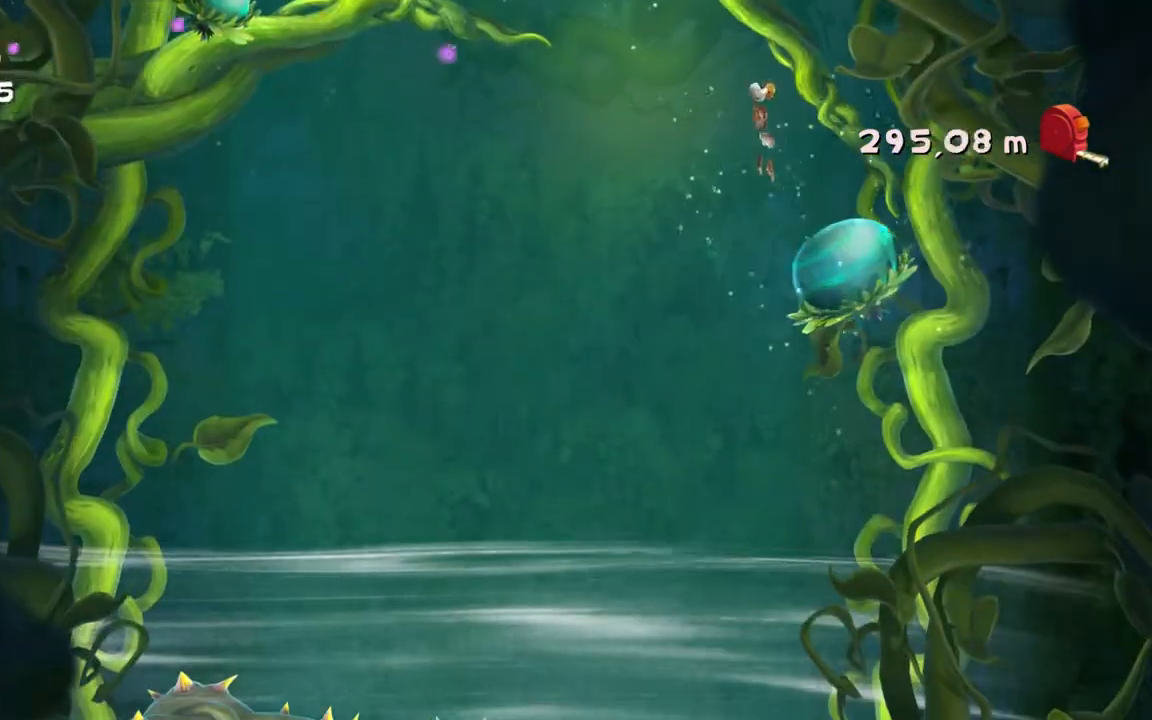
Gameplay with a controller (Xbox layout); each line is a JSON object with the inputs held at the frame after it. "events" lists button and stick changes between this image and that frame as [ms after this image, input, new state], when the widget could be followed in between. Not read: A L3 R3 right_stick.
{"buttons": ["L2"], "left_stick": "right", "events": [[434, "left_stick", "right"]]}
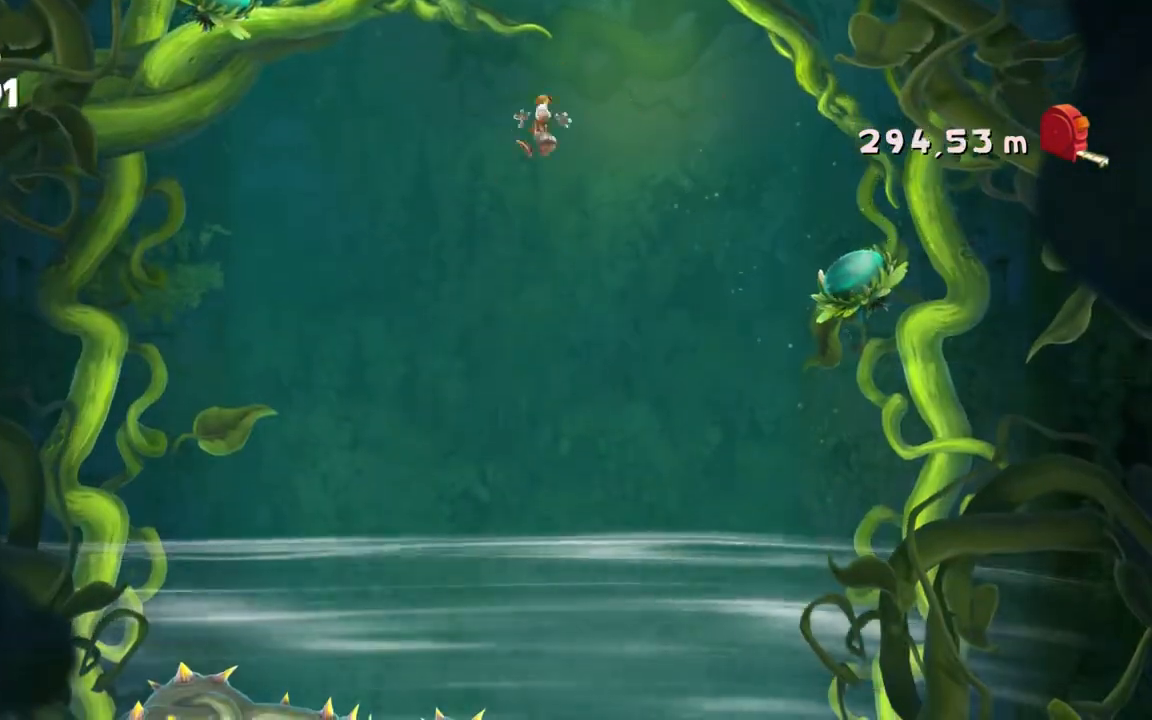
{"buttons": ["L2"], "left_stick": "right", "events": []}
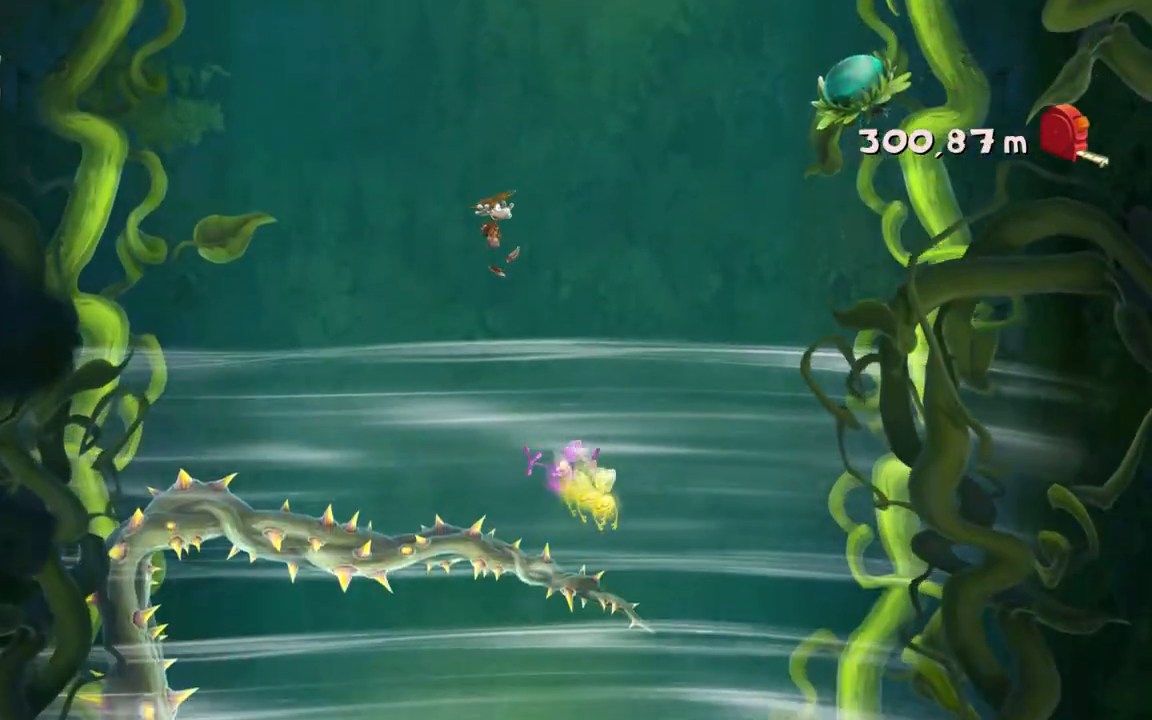
{"buttons": ["L2"], "left_stick": "right", "events": []}
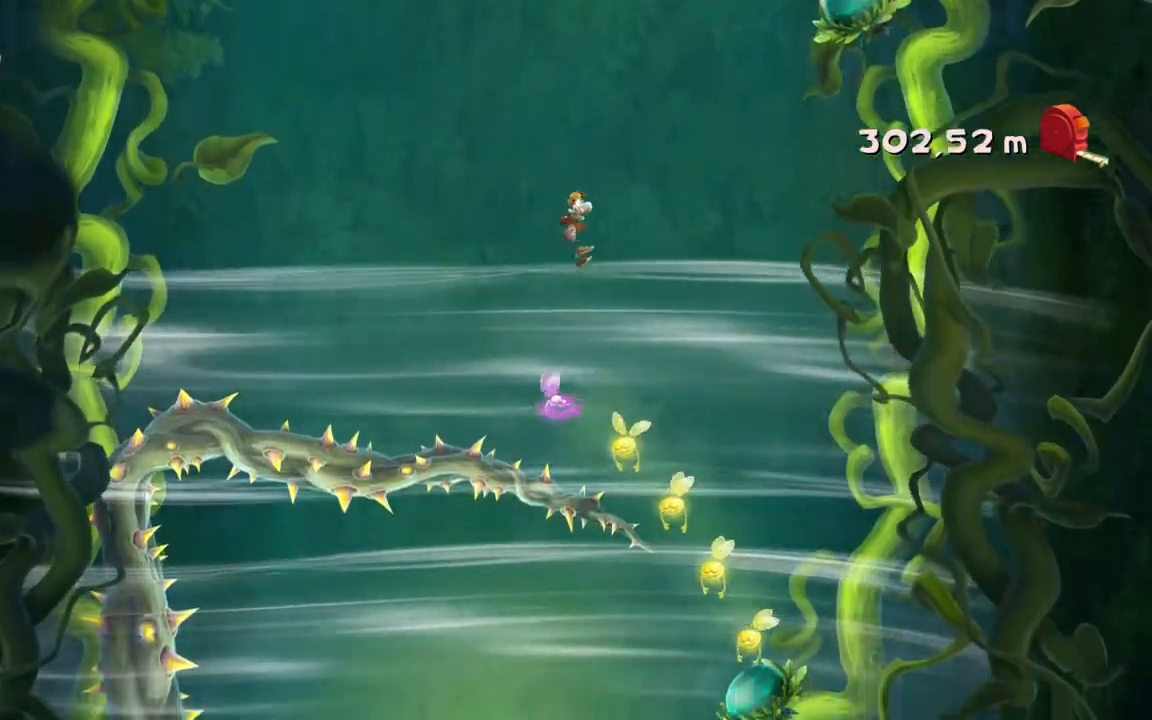
{"buttons": ["L2"], "left_stick": "right", "events": []}
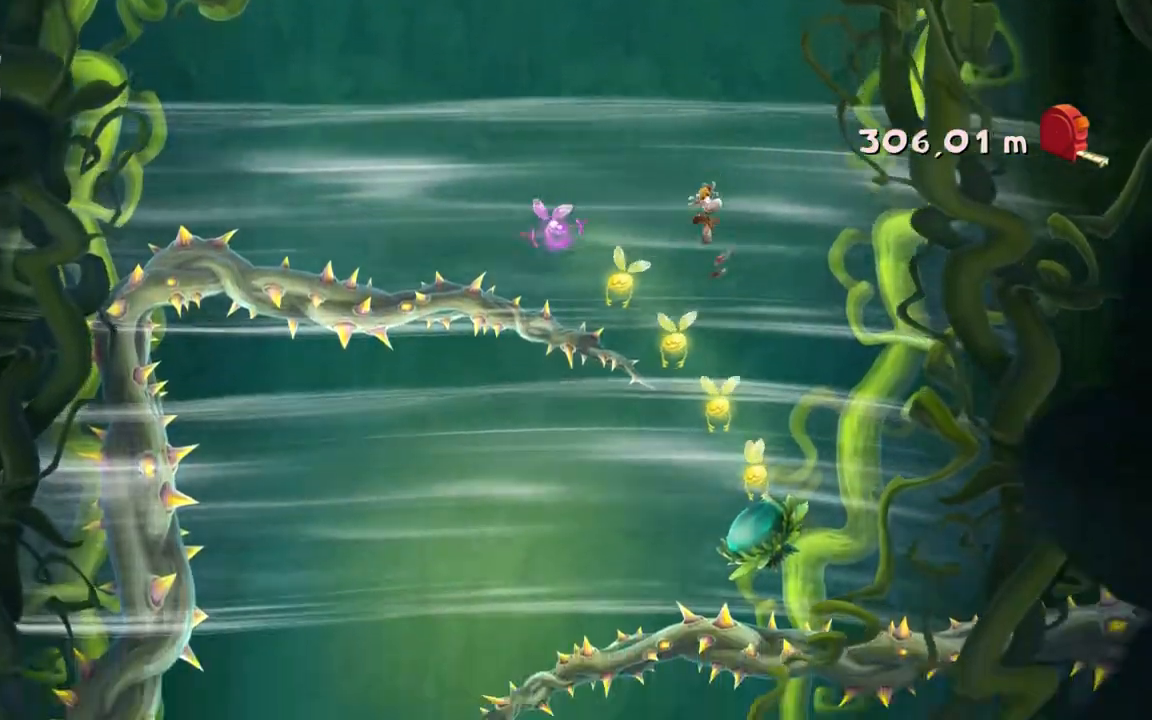
{"buttons": ["L2"], "left_stick": "center", "events": [[200, "left_stick", "center"]]}
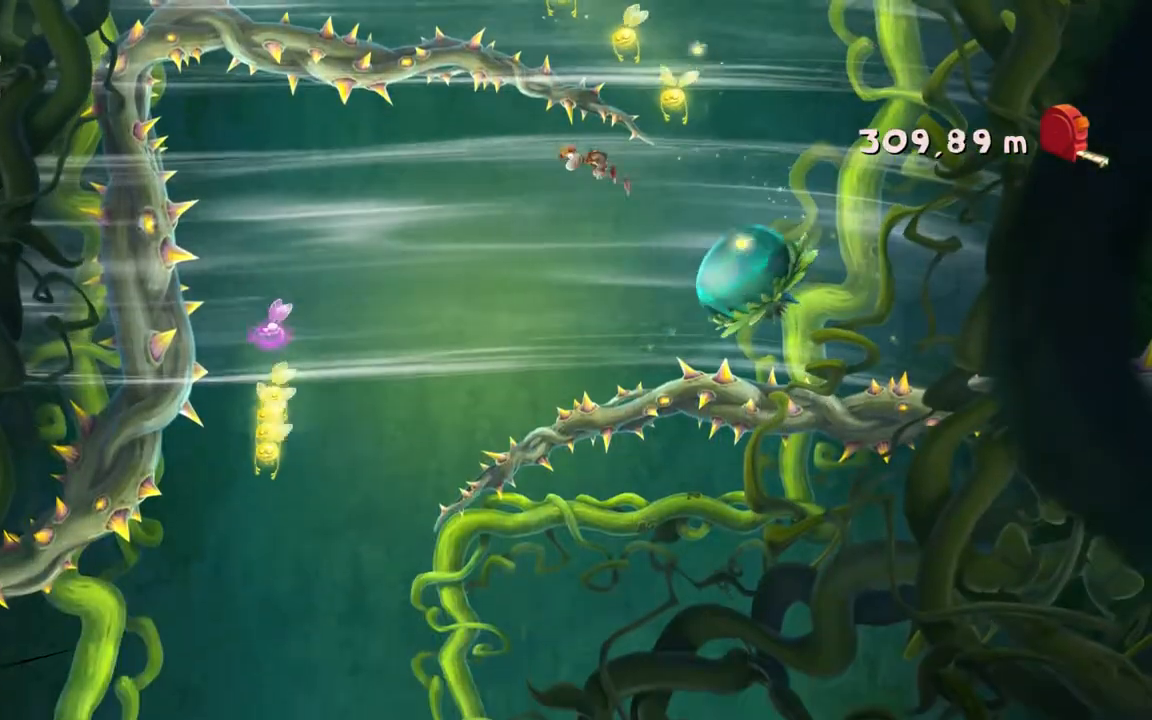
{"buttons": ["L2"], "left_stick": "right", "events": [[133, "left_stick", "right"]]}
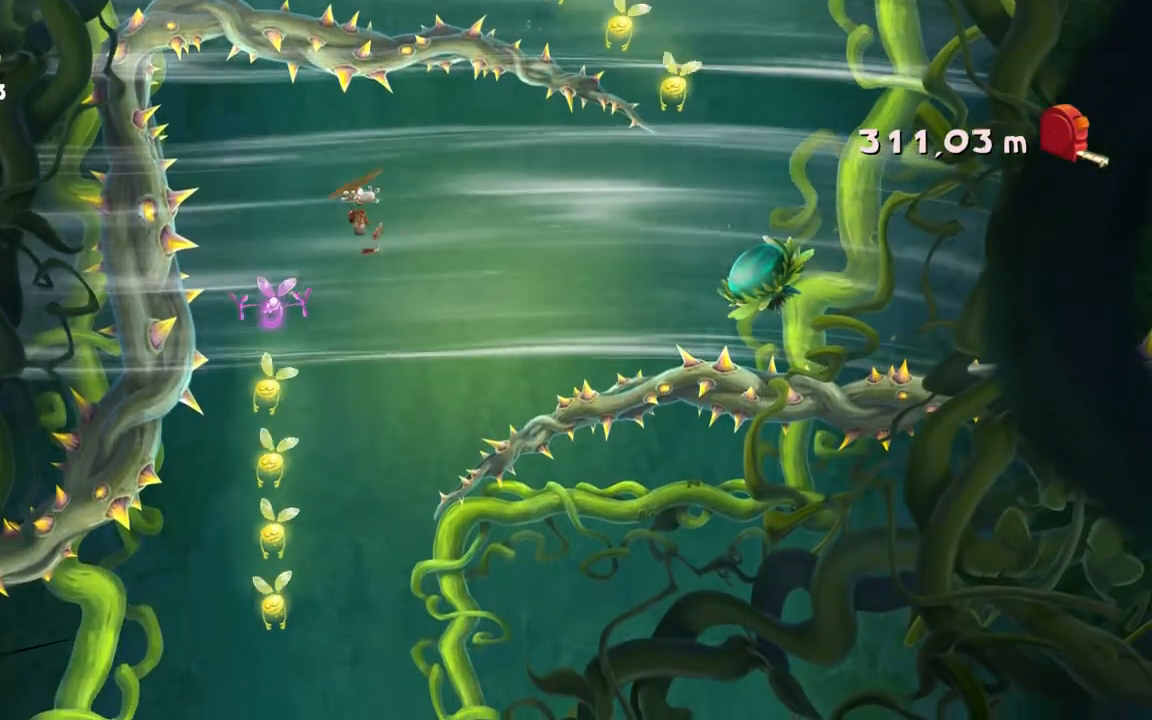
{"buttons": ["L2"], "left_stick": "center", "events": [[100, "left_stick", "center"]]}
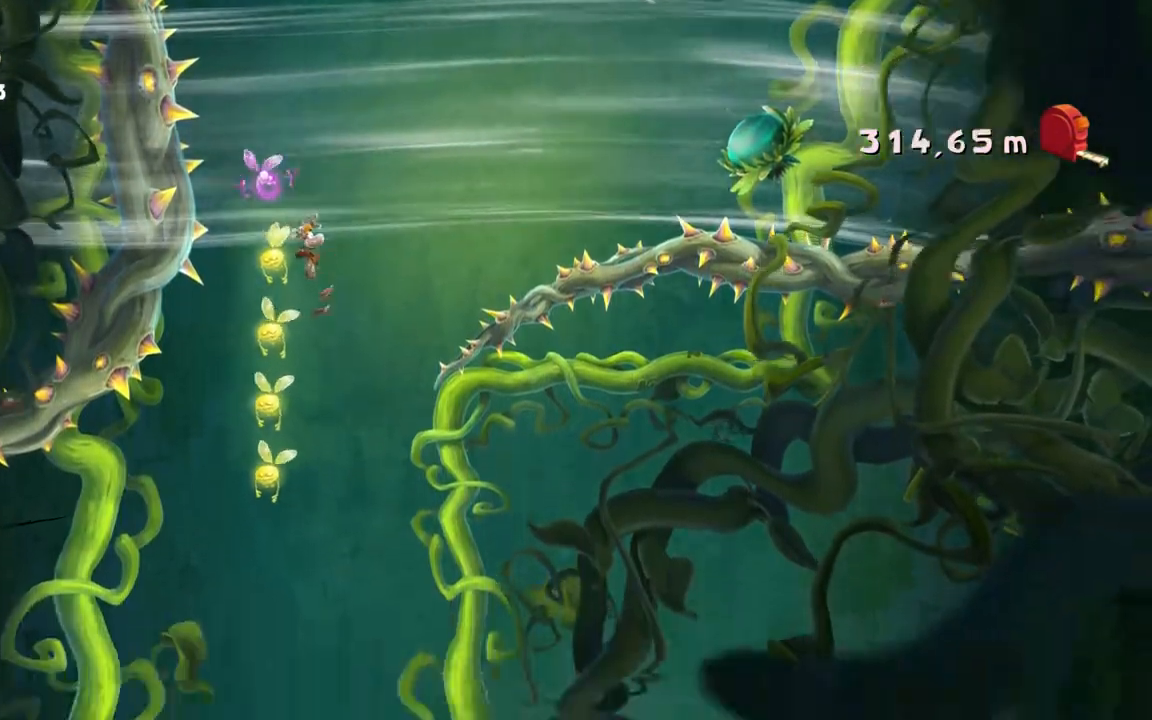
{"buttons": ["L2"], "left_stick": "center", "events": []}
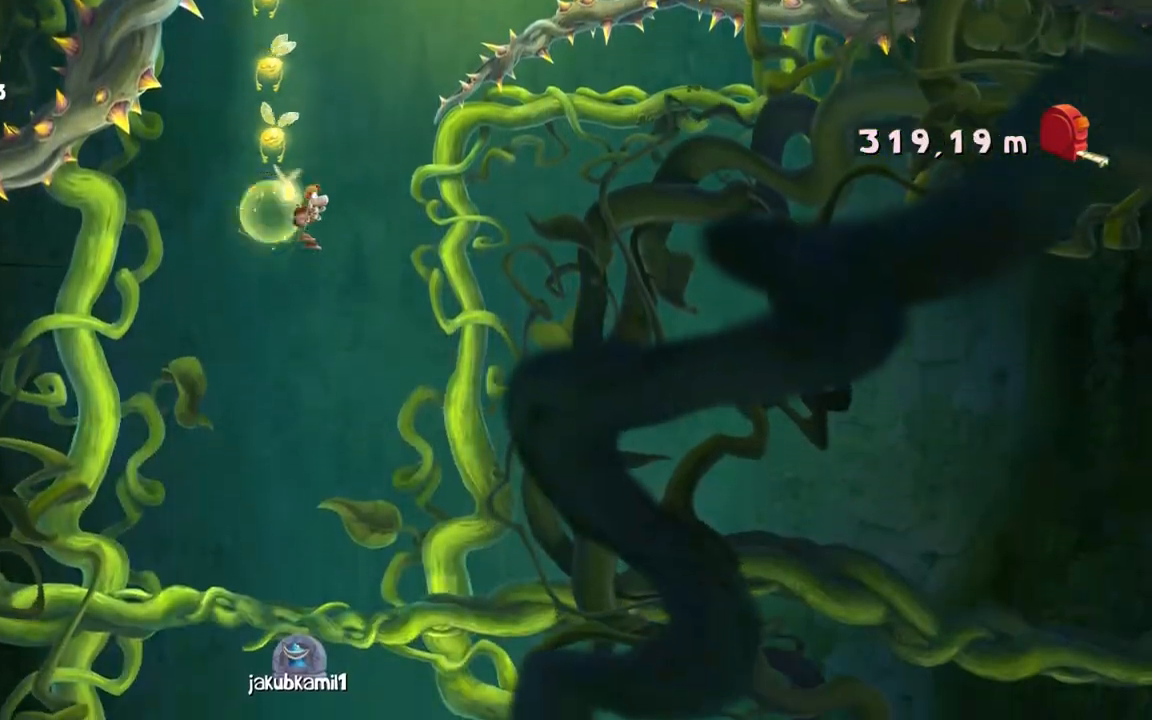
{"buttons": ["L2"], "left_stick": "center", "events": []}
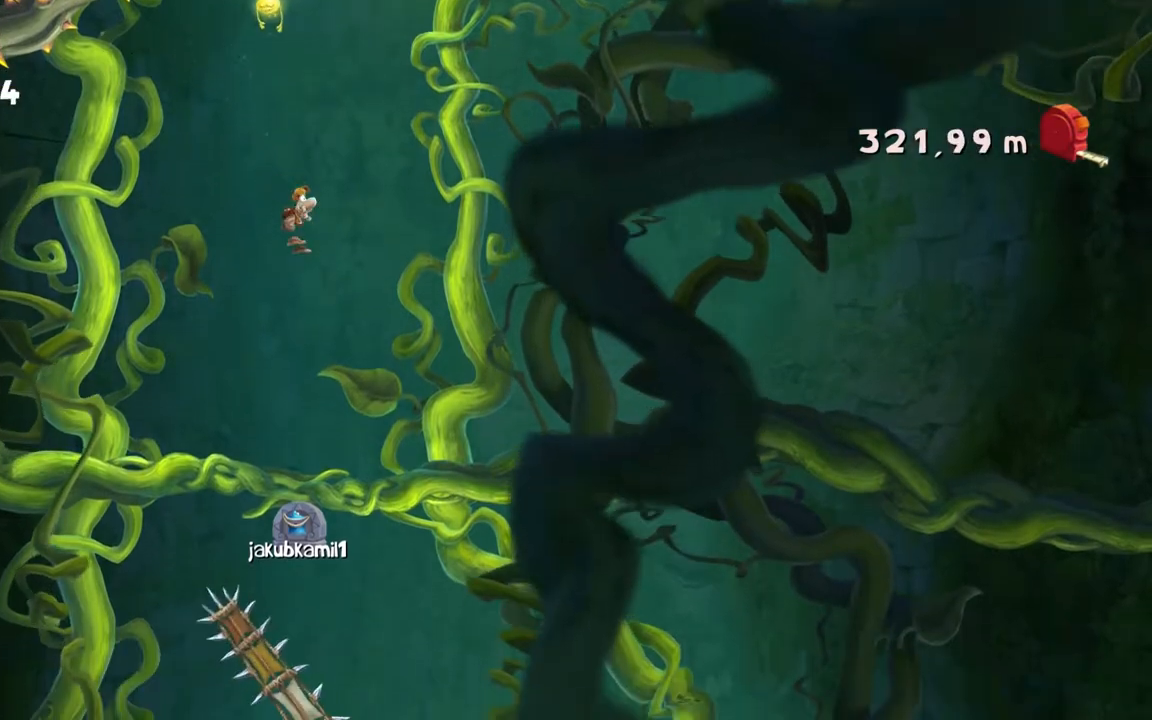
{"buttons": ["L2"], "left_stick": "center", "events": []}
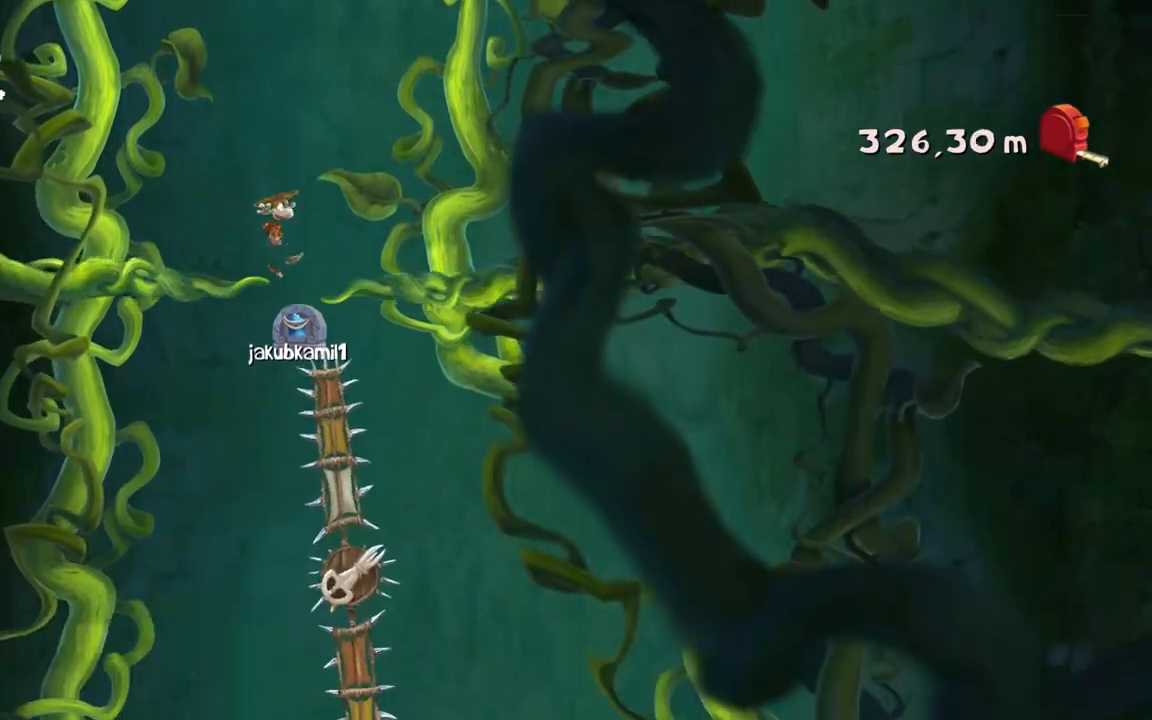
{"buttons": ["L2"], "left_stick": "center", "events": []}
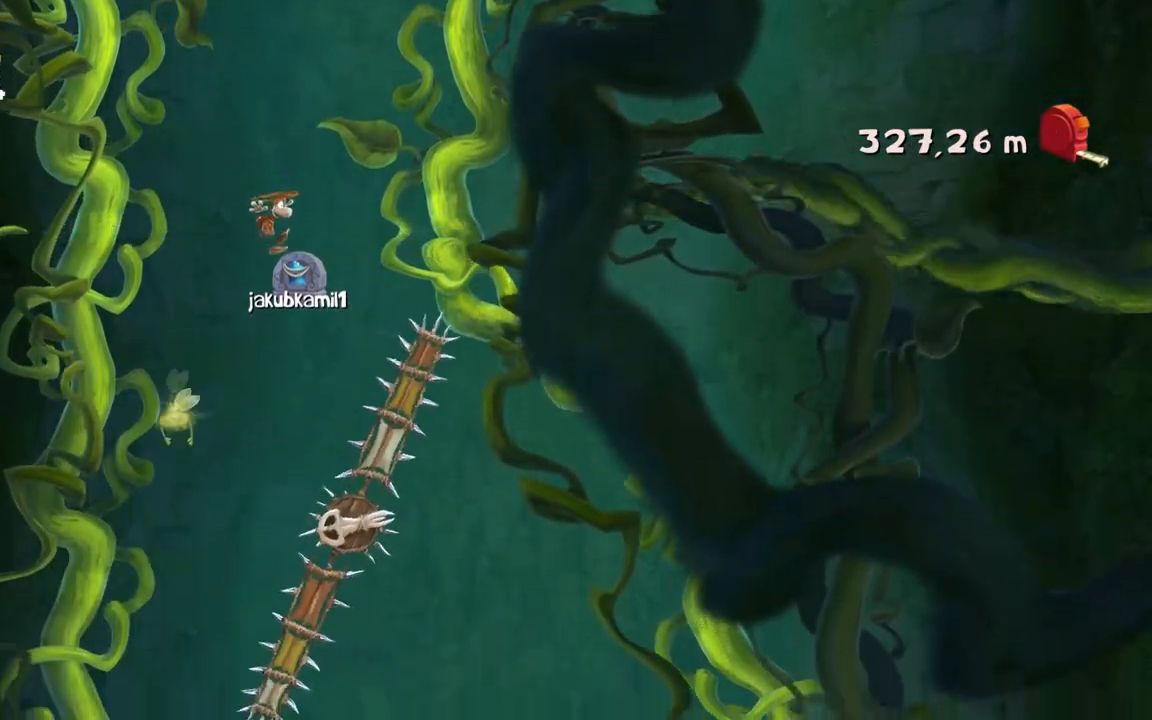
{"buttons": ["L2"], "left_stick": "right", "events": [[33, "left_stick", "right"]]}
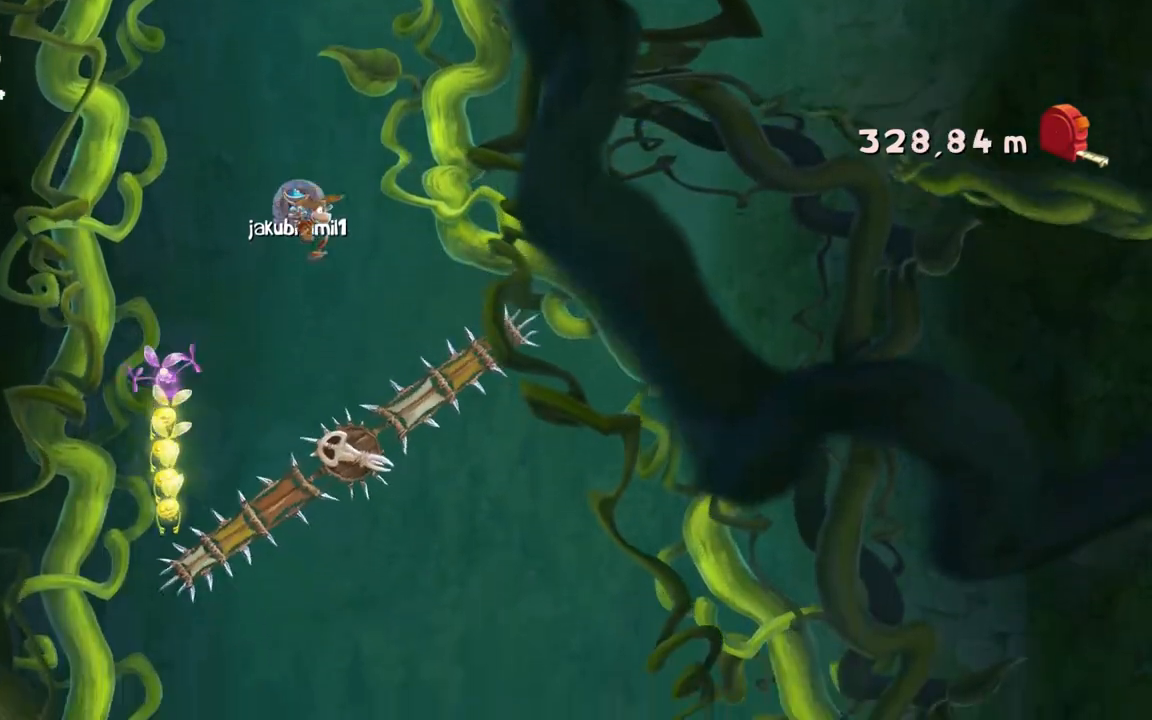
{"buttons": ["L2"], "left_stick": "right", "events": []}
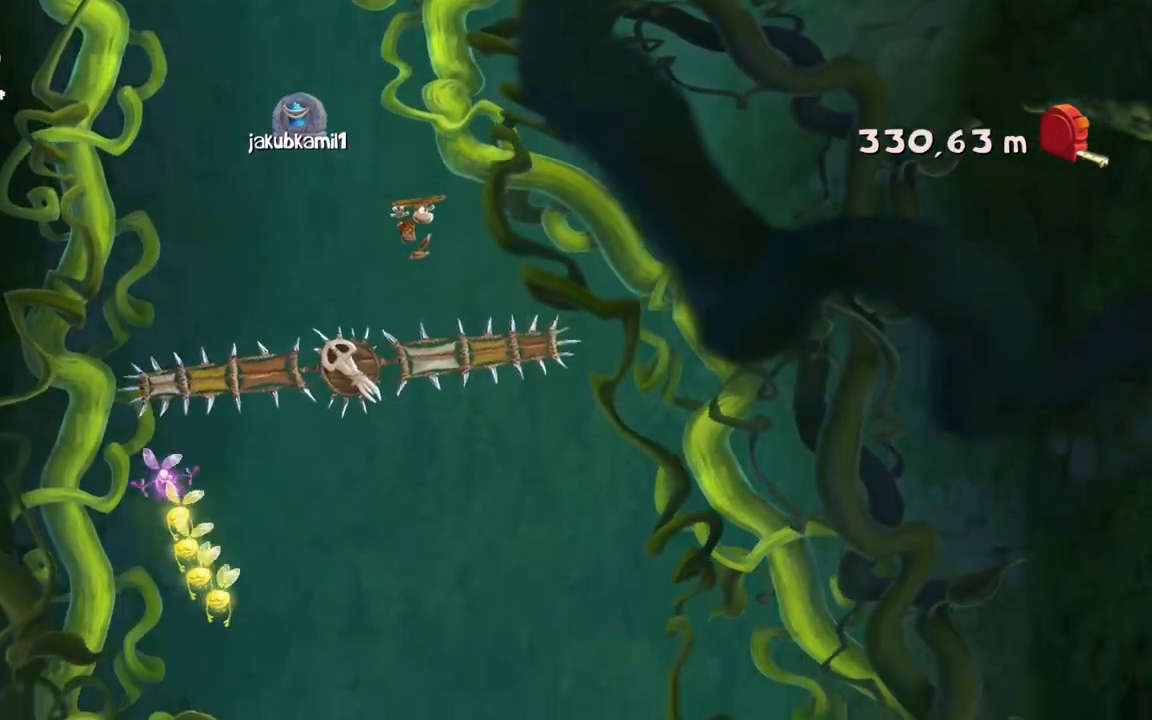
{"buttons": ["L2"], "left_stick": "right", "events": []}
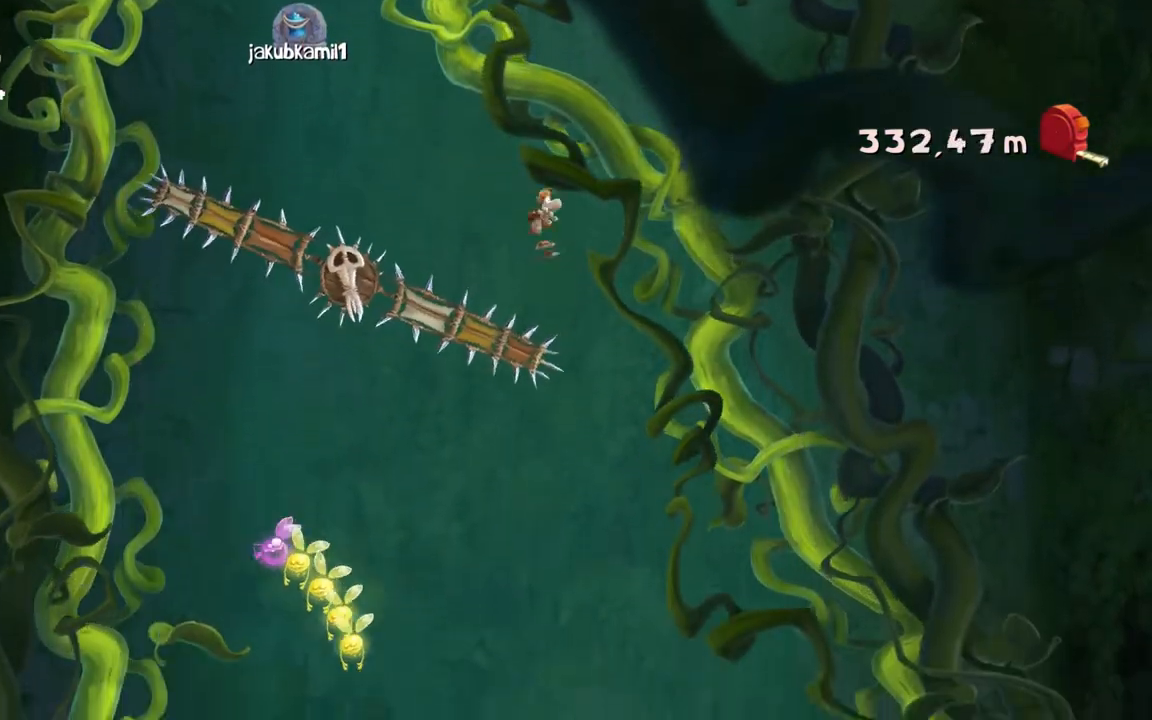
{"buttons": ["L2"], "left_stick": "left", "events": [[200, "left_stick", "center"], [300, "left_stick", "left"]]}
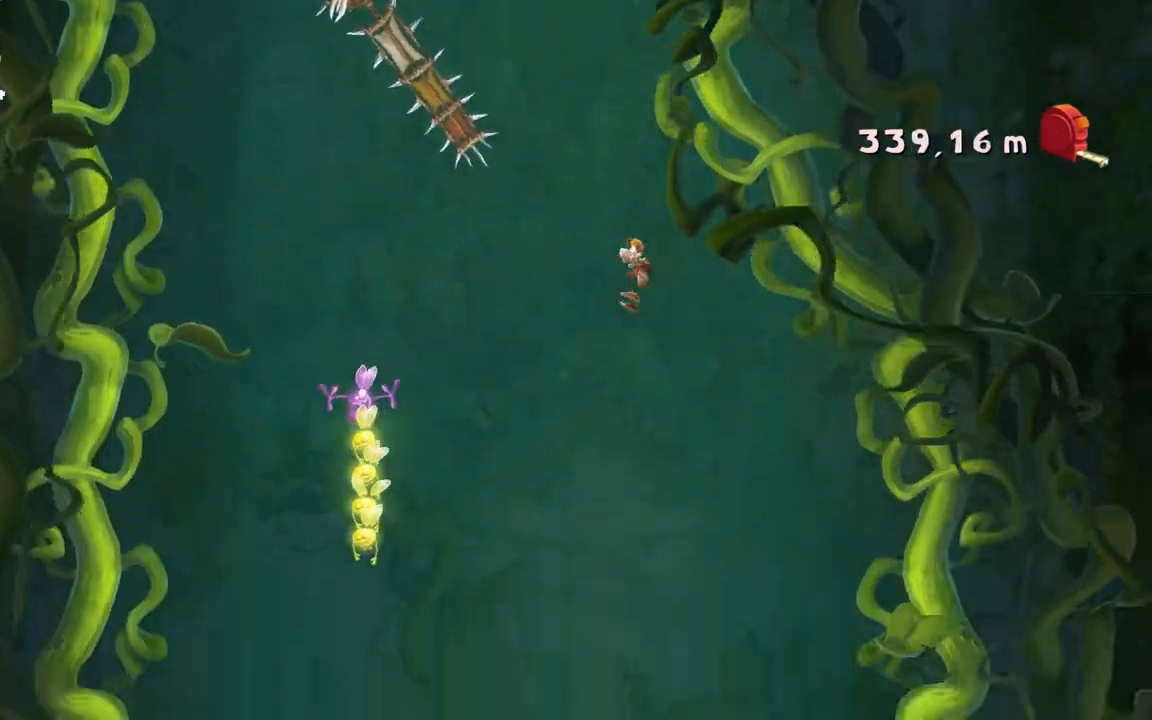
{"buttons": ["L2"], "left_stick": "center", "events": [[500, "left_stick", "center"]]}
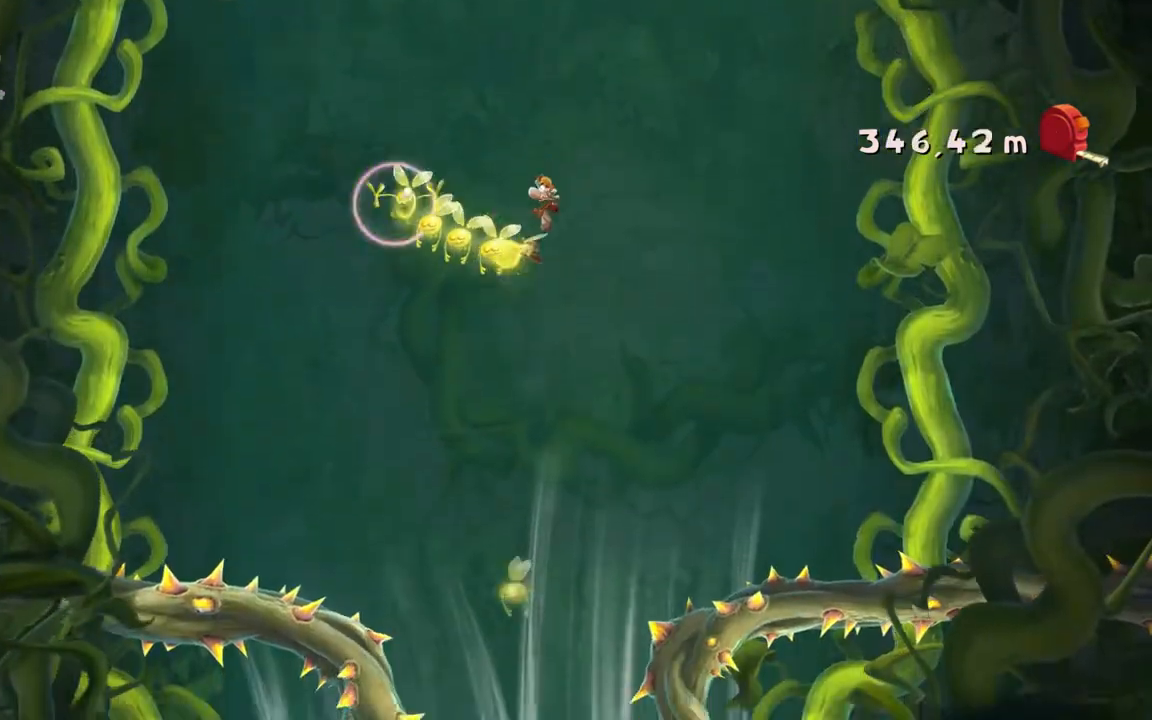
{"buttons": ["L2"], "left_stick": "right", "events": [[334, "left_stick", "right"]]}
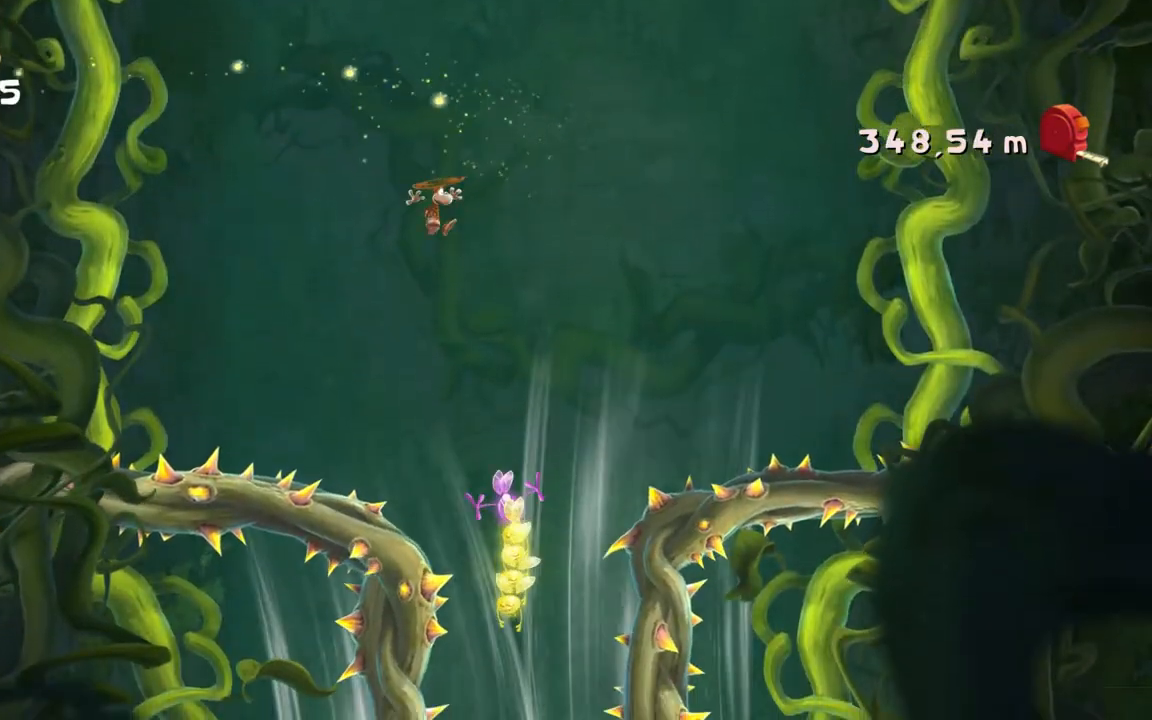
{"buttons": ["L2"], "left_stick": "right", "events": []}